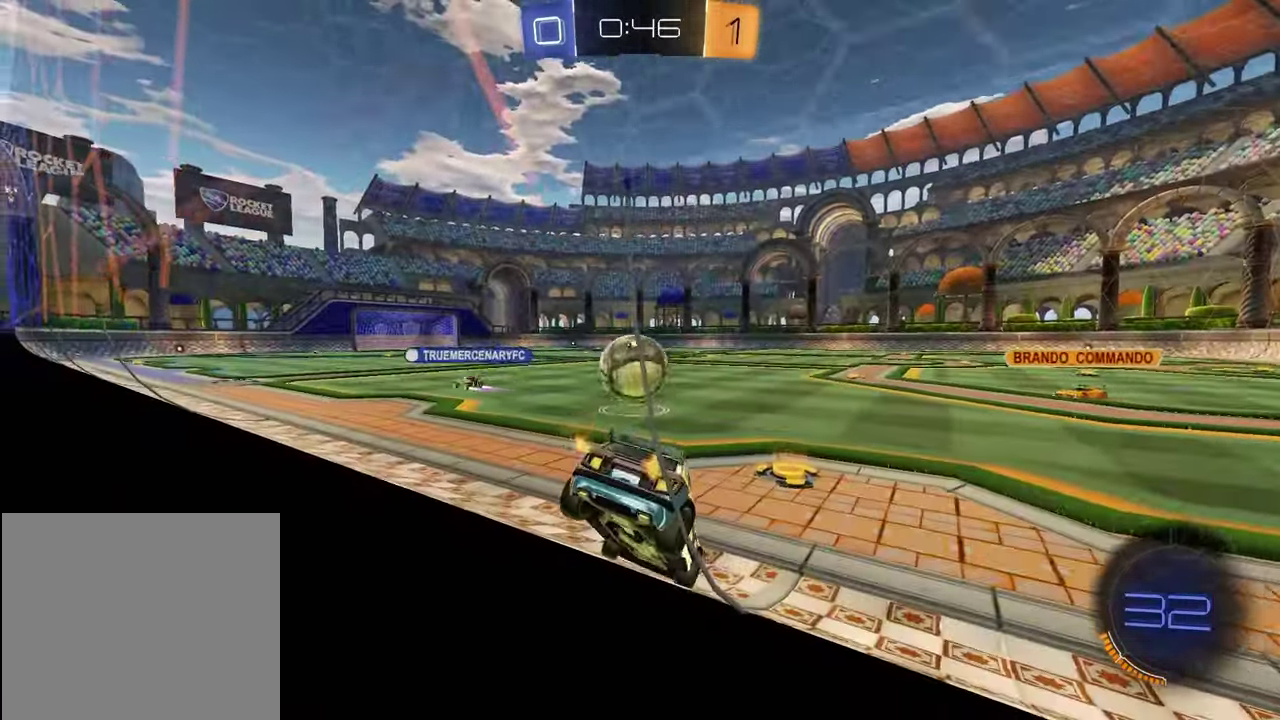
Gameplay with a controller (PlayStation layout); each line is a JSON object with the inputs held at the frame after it. "events" lists button and stick changes between this image and that frame as [ms after this image, input, new state], when the widget could be followed in between.
{"buttons": ["R2"], "left_stick": "center", "right_stick": "center", "events": [[300, "left_stick", "center"]]}
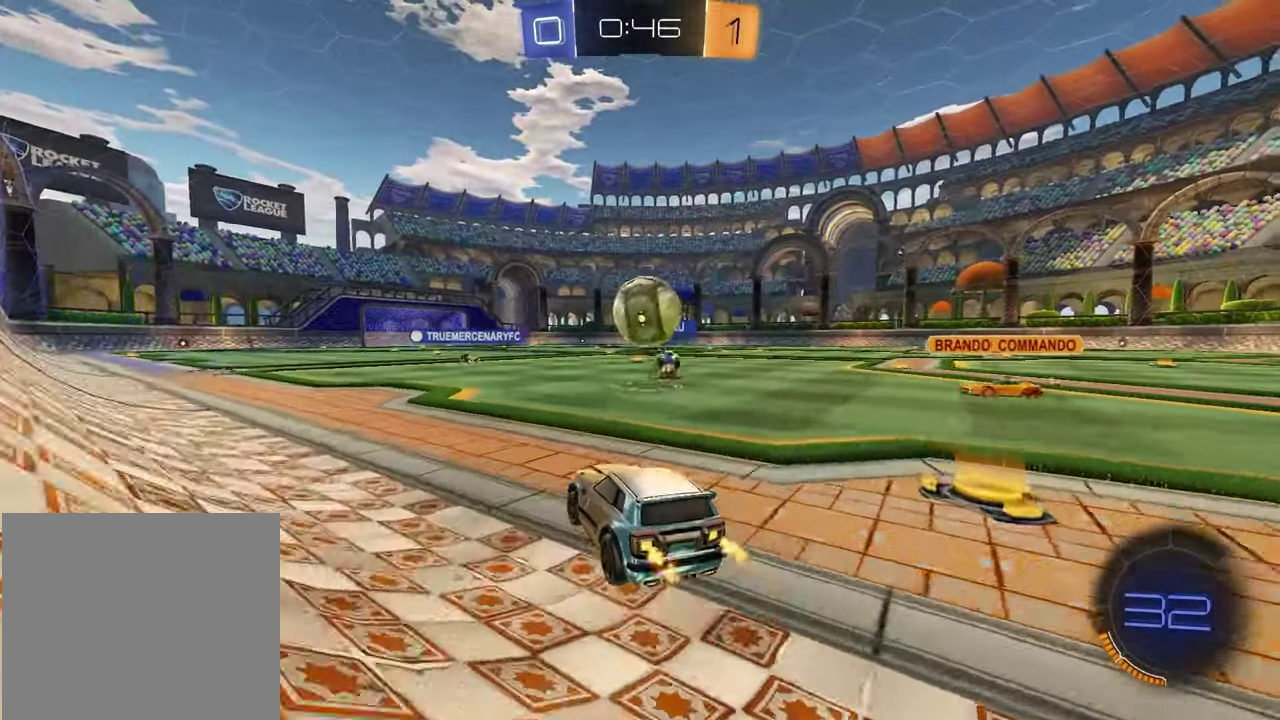
{"buttons": ["R2"], "left_stick": "center", "right_stick": "center", "events": [[100, "left_stick", "left"], [283, "left_stick", "center"]]}
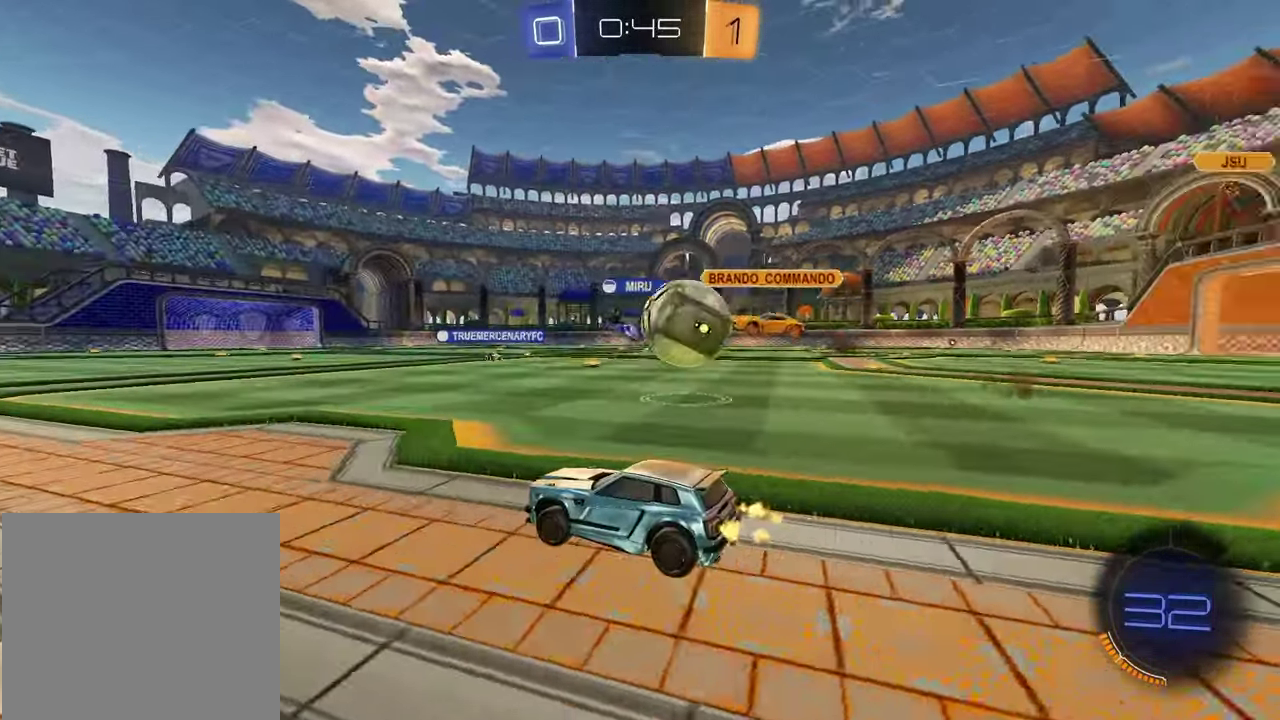
{"buttons": ["R1", "R2"], "left_stick": "center", "right_stick": "center", "events": [[183, "R2", "up"], [250, "left_stick", "left"], [283, "R2", "down"], [333, "left_stick", "center"], [350, "R1", "down"]]}
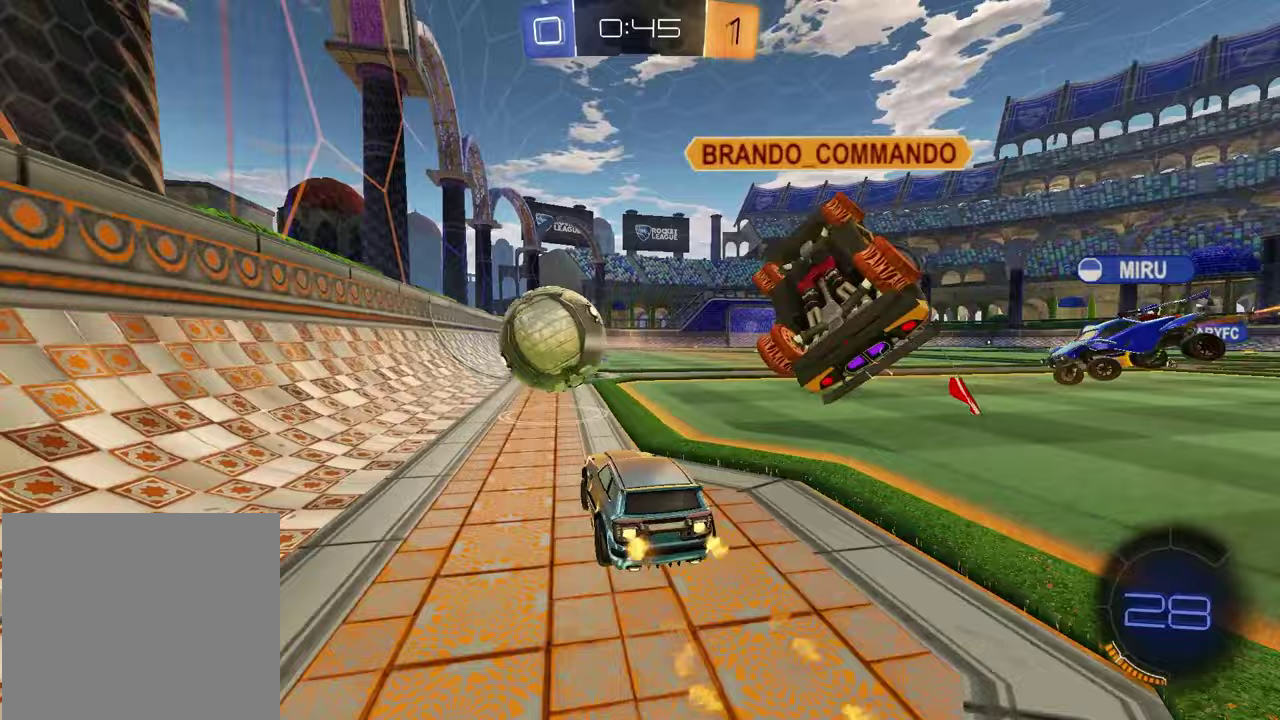
{"buttons": ["CROSS", "R1", "R2"], "left_stick": "up-left", "right_stick": "center", "events": [[183, "left_stick", "up-right"], [350, "CROSS", "down"], [433, "CROSS", "up"], [450, "left_stick", "up-left"], [483, "CROSS", "down"]]}
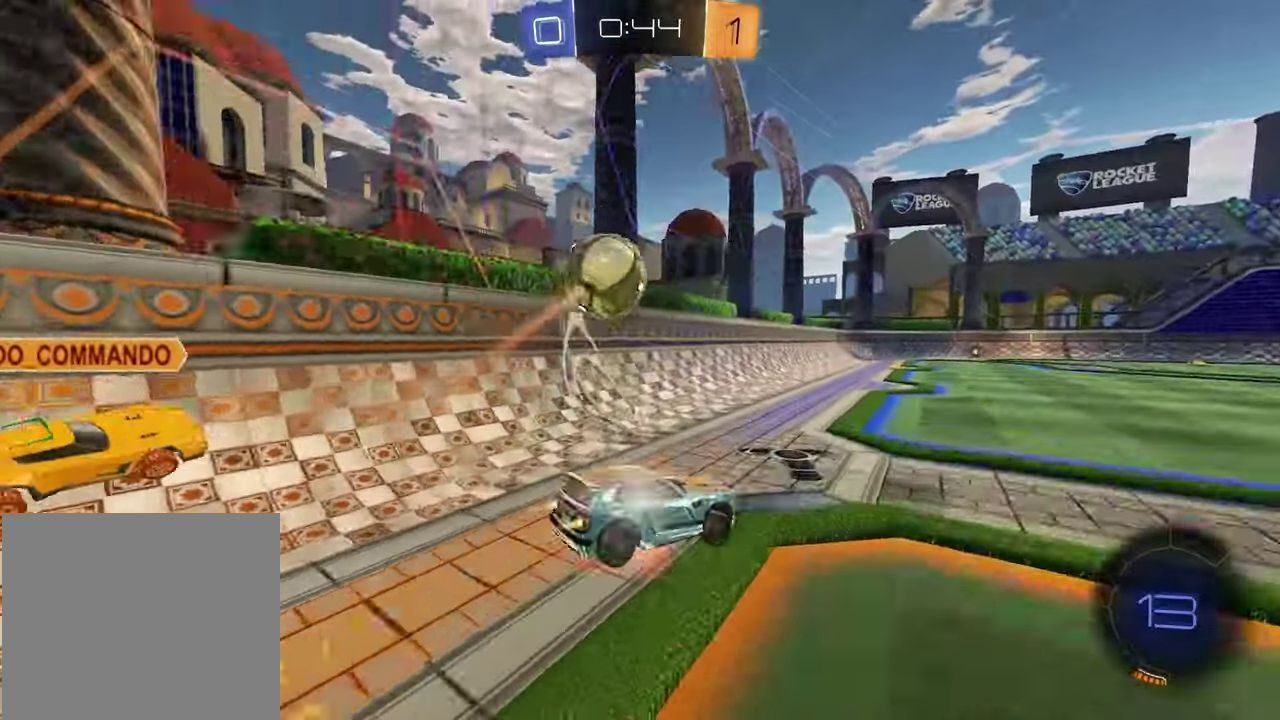
{"buttons": ["R2"], "left_stick": "down", "right_stick": "center", "events": [[50, "left_stick", "down"], [67, "CROSS", "up"], [150, "TRIANGLE", "down"], [217, "TRIANGLE", "up"], [217, "left_stick", "down-right"], [233, "R1", "up"], [500, "left_stick", "down"]]}
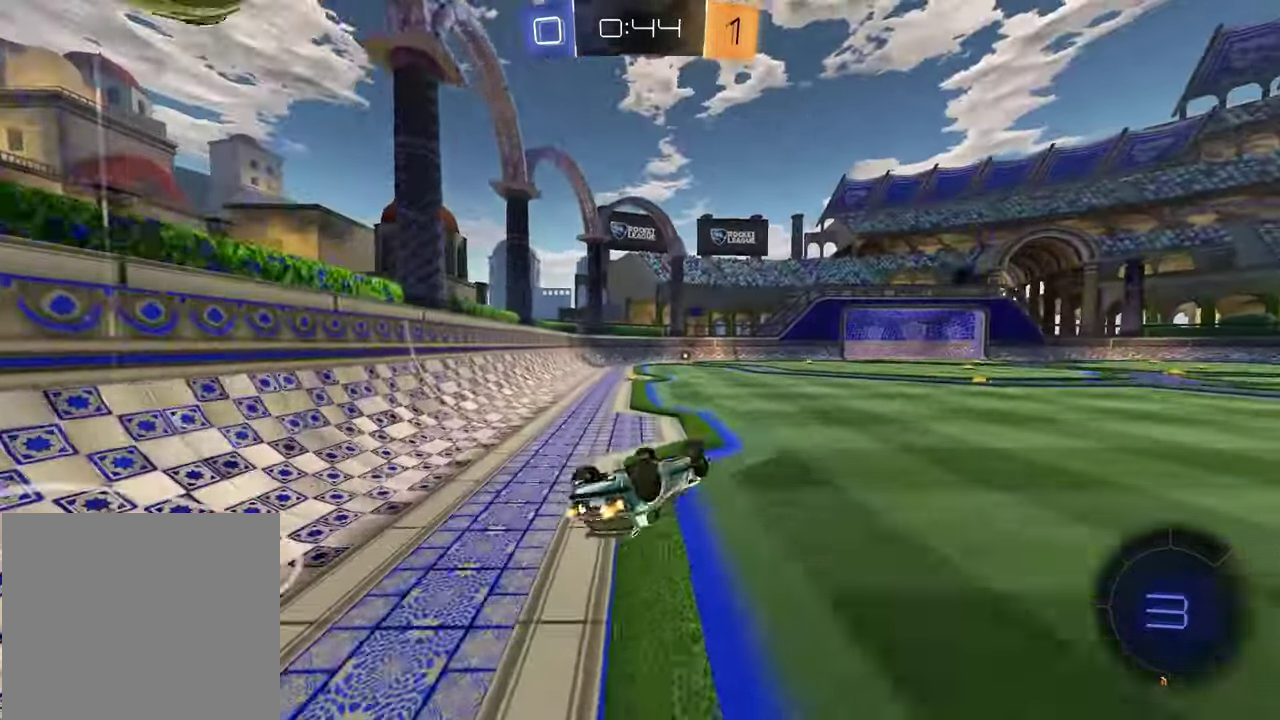
{"buttons": ["R2"], "left_stick": "center", "right_stick": "center", "events": [[17, "left_stick", "down-left"], [50, "L1", "down"], [83, "TRIANGLE", "down"], [217, "TRIANGLE", "up"], [267, "L1", "up"], [367, "left_stick", "center"]]}
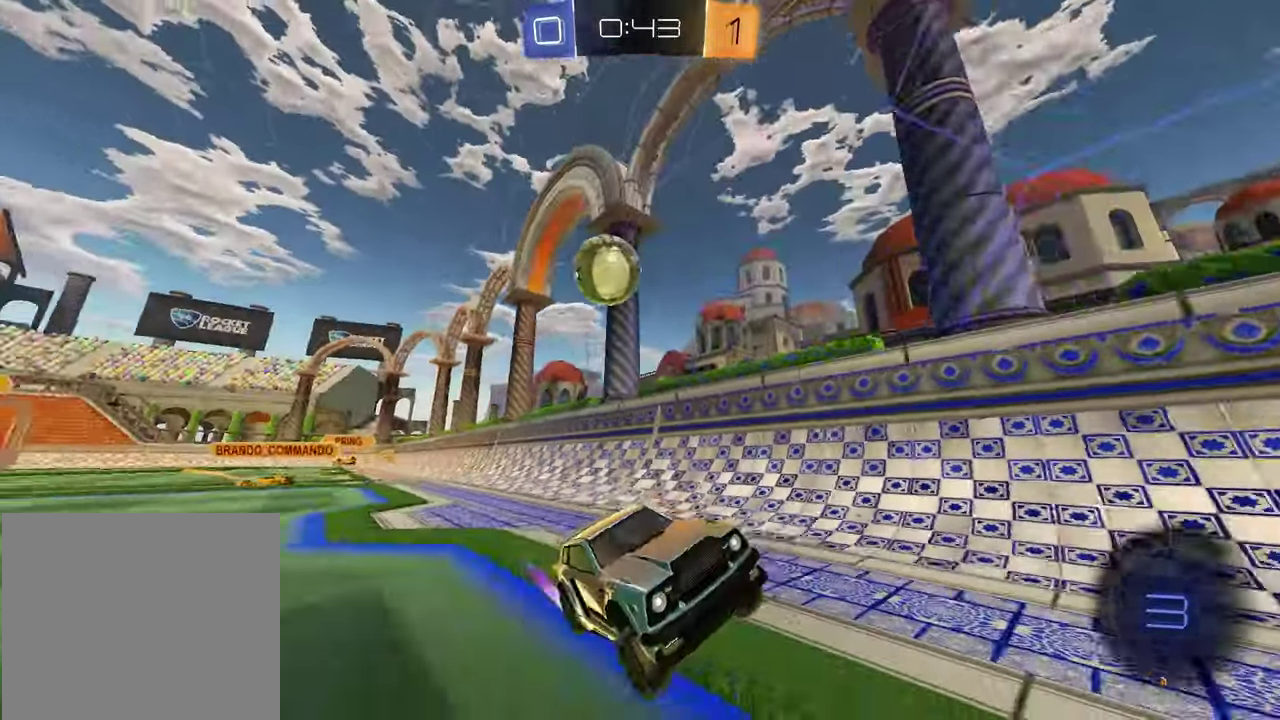
{"buttons": [], "left_stick": "center", "right_stick": "center", "events": [[300, "left_stick", "right"], [483, "R2", "up"], [500, "left_stick", "center"]]}
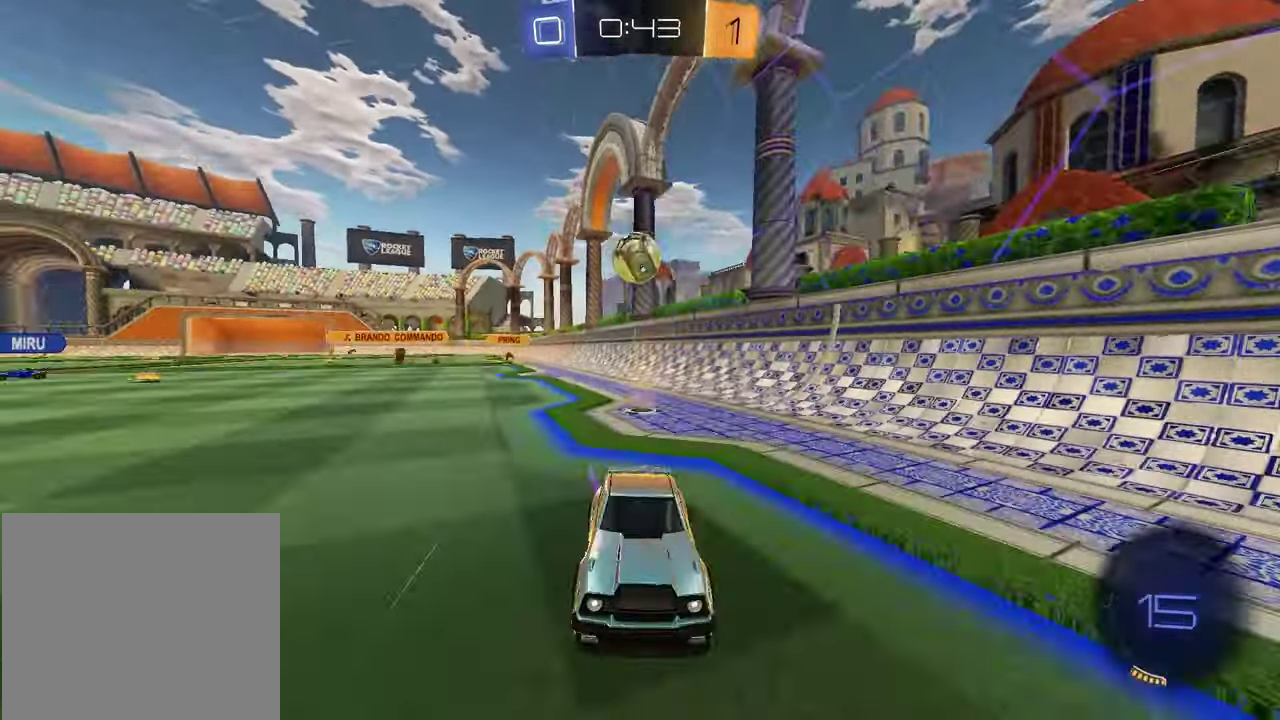
{"buttons": [], "left_stick": "left", "right_stick": "center", "events": [[50, "L1", "down"], [50, "left_stick", "left"], [433, "L1", "up"]]}
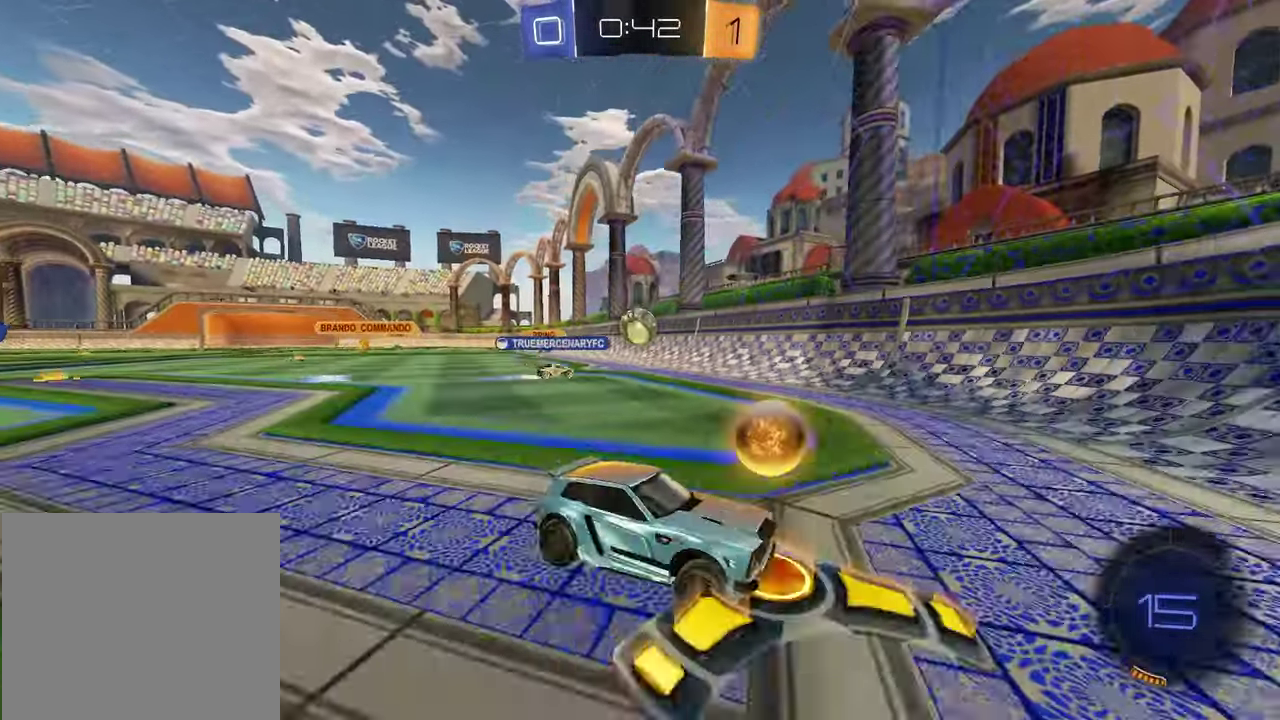
{"buttons": ["R2"], "left_stick": "left", "right_stick": "center", "events": [[100, "R2", "down"]]}
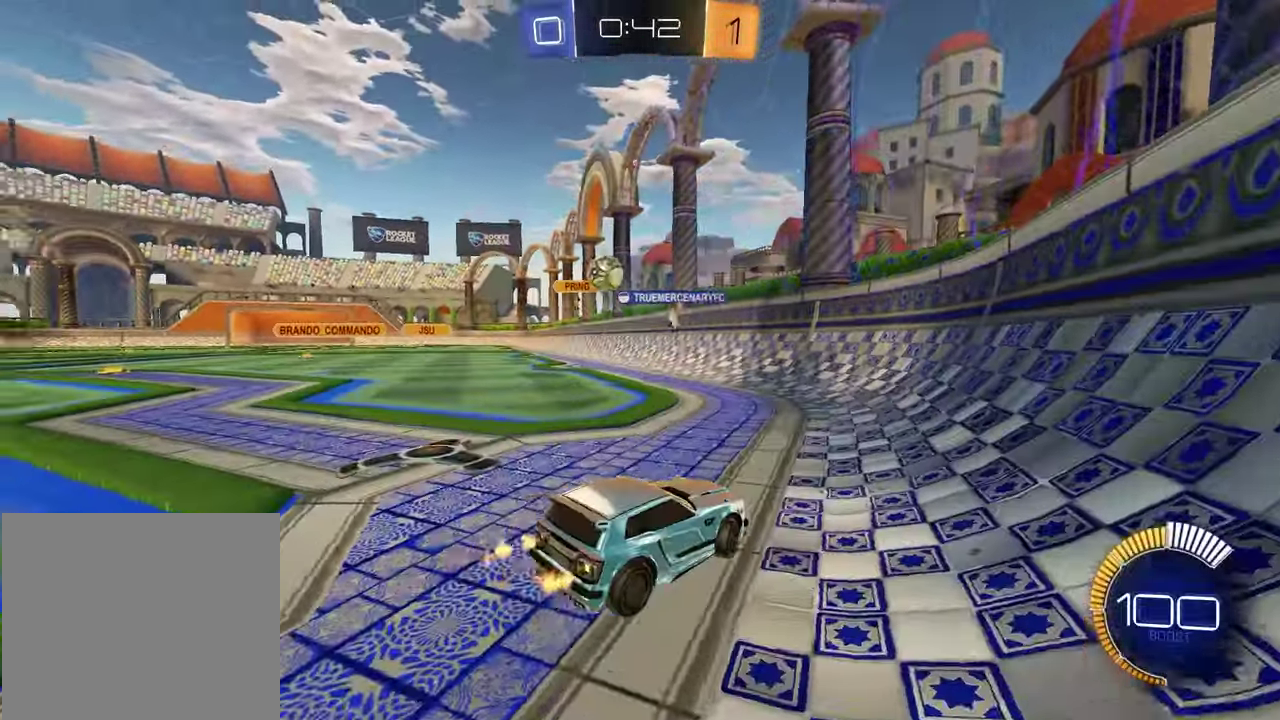
{"buttons": ["R1", "R2"], "left_stick": "left", "right_stick": "center", "events": [[83, "L1", "down"], [217, "L1", "up"], [367, "R1", "down"]]}
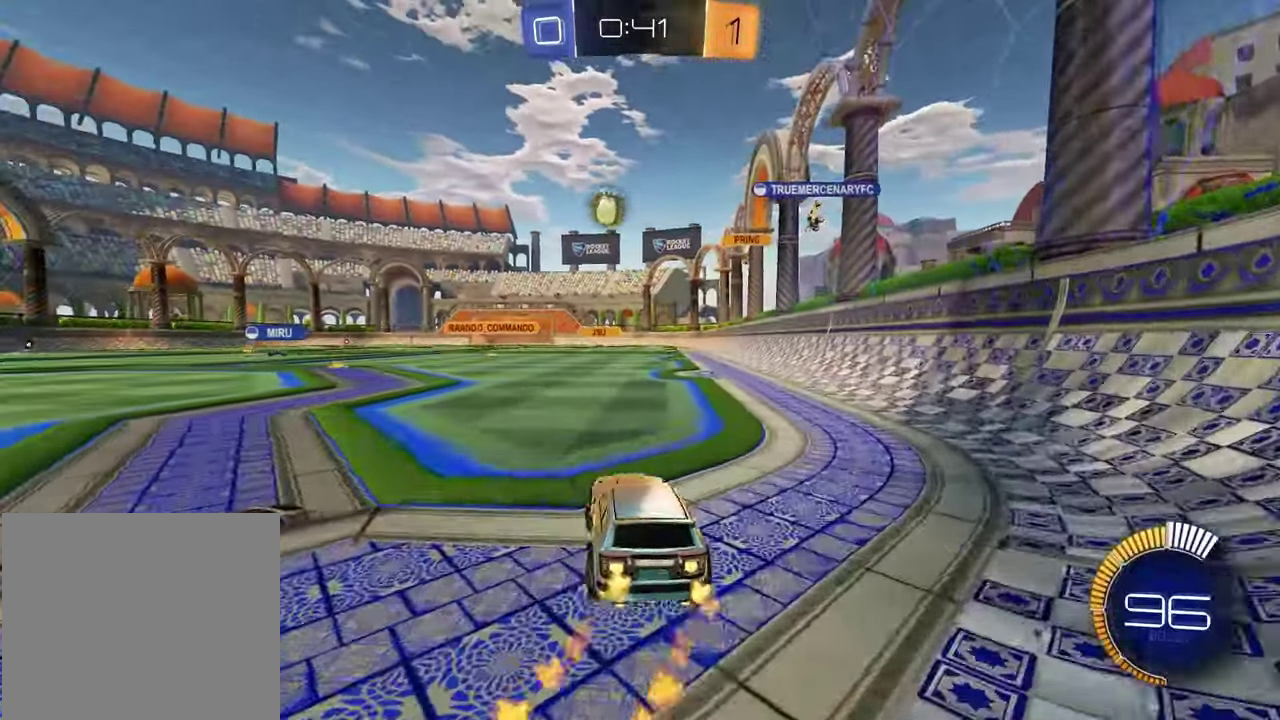
{"buttons": ["R1", "R2"], "left_stick": "center", "right_stick": "center", "events": [[250, "left_stick", "center"]]}
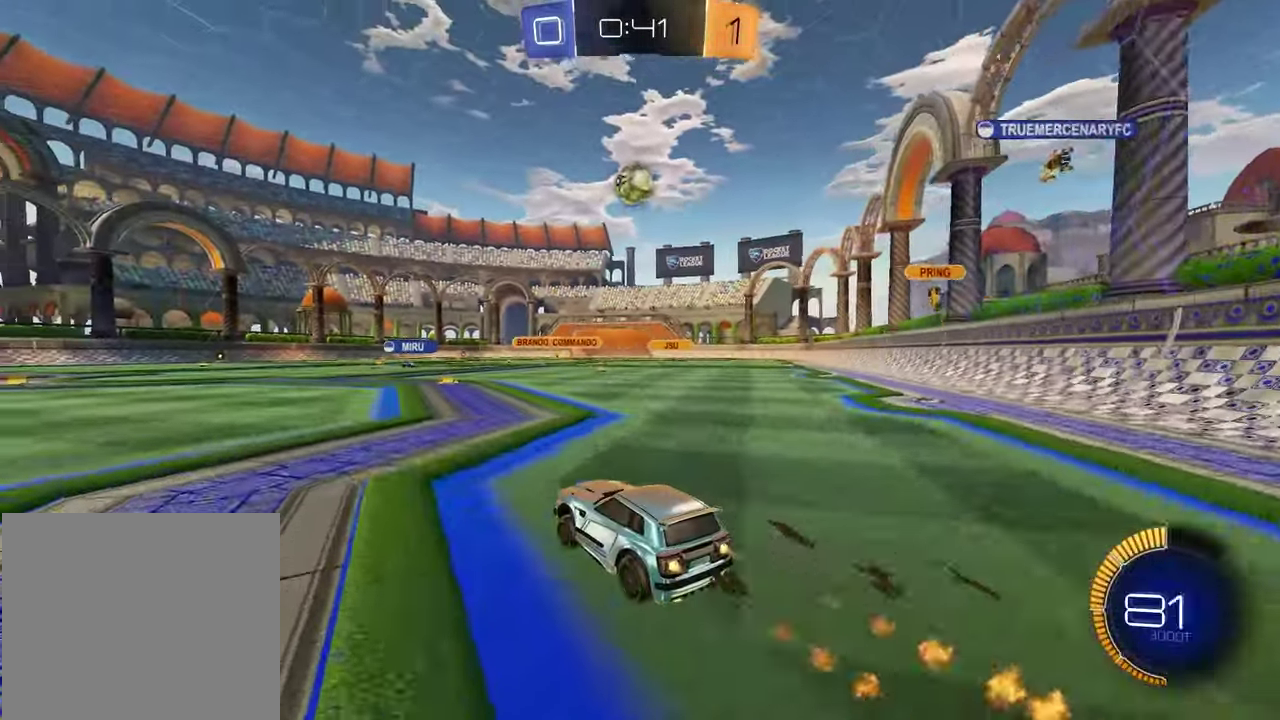
{"buttons": ["R1", "R2"], "left_stick": "center", "right_stick": "center", "events": [[150, "left_stick", "up-right"], [250, "left_stick", "center"]]}
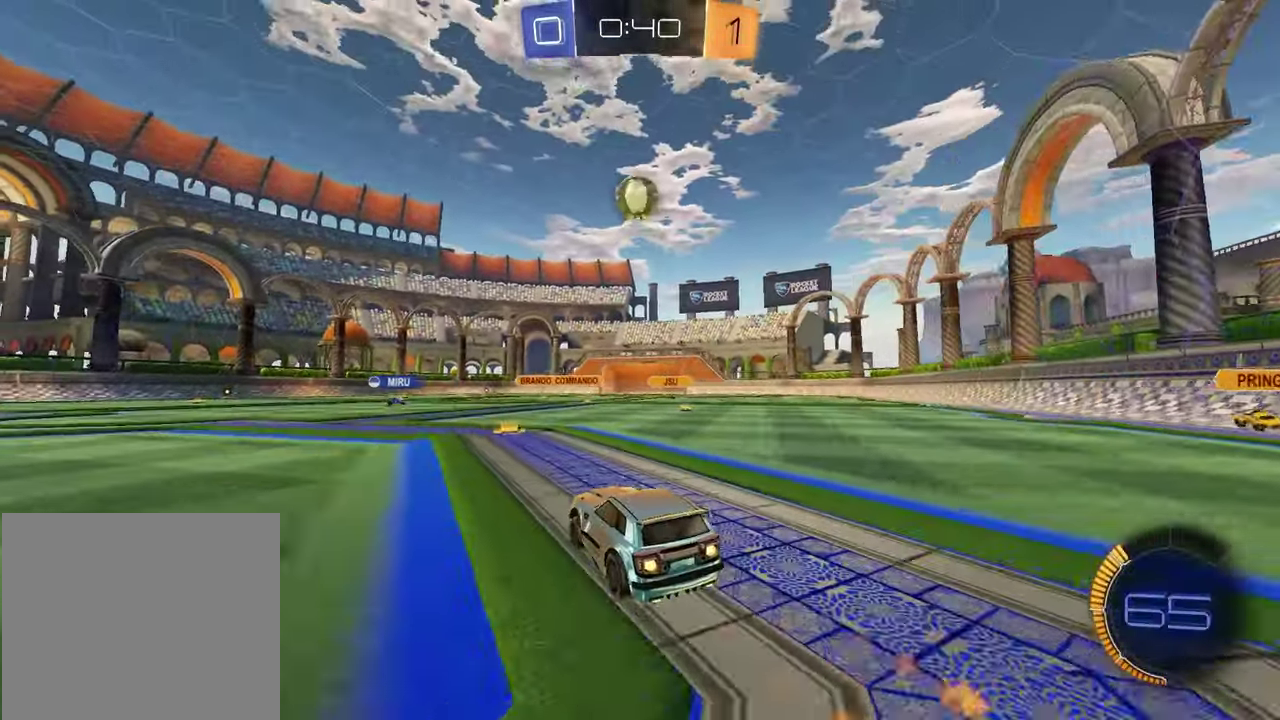
{"buttons": ["CROSS", "R2"], "left_stick": "down", "right_stick": "center", "events": [[283, "R1", "up"], [433, "left_stick", "down"], [450, "CROSS", "down"]]}
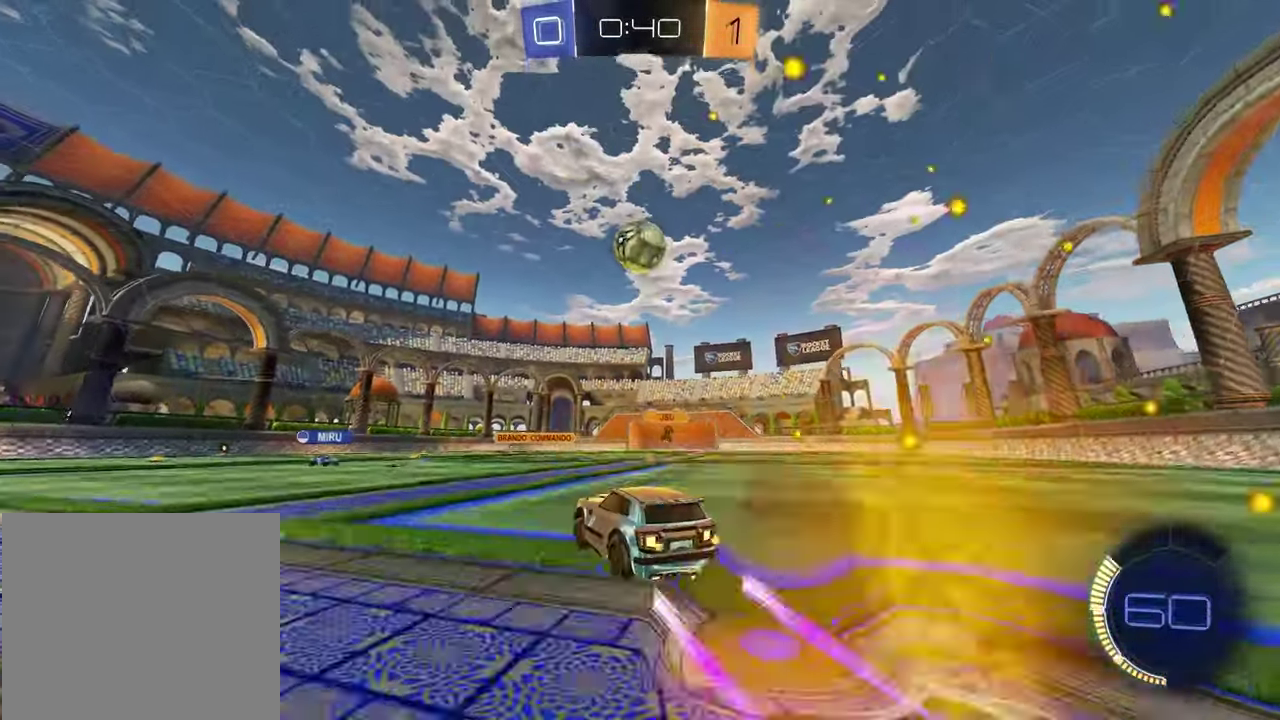
{"buttons": ["SQUARE", "R1", "R2"], "left_stick": "up", "right_stick": "center", "events": [[33, "left_stick", "center"], [100, "left_stick", "up-left"], [133, "CROSS", "up"], [183, "CROSS", "down"], [183, "left_stick", "center"], [217, "R1", "down"], [233, "left_stick", "down"], [283, "CROSS", "up"], [283, "SQUARE", "down"], [400, "left_stick", "up"]]}
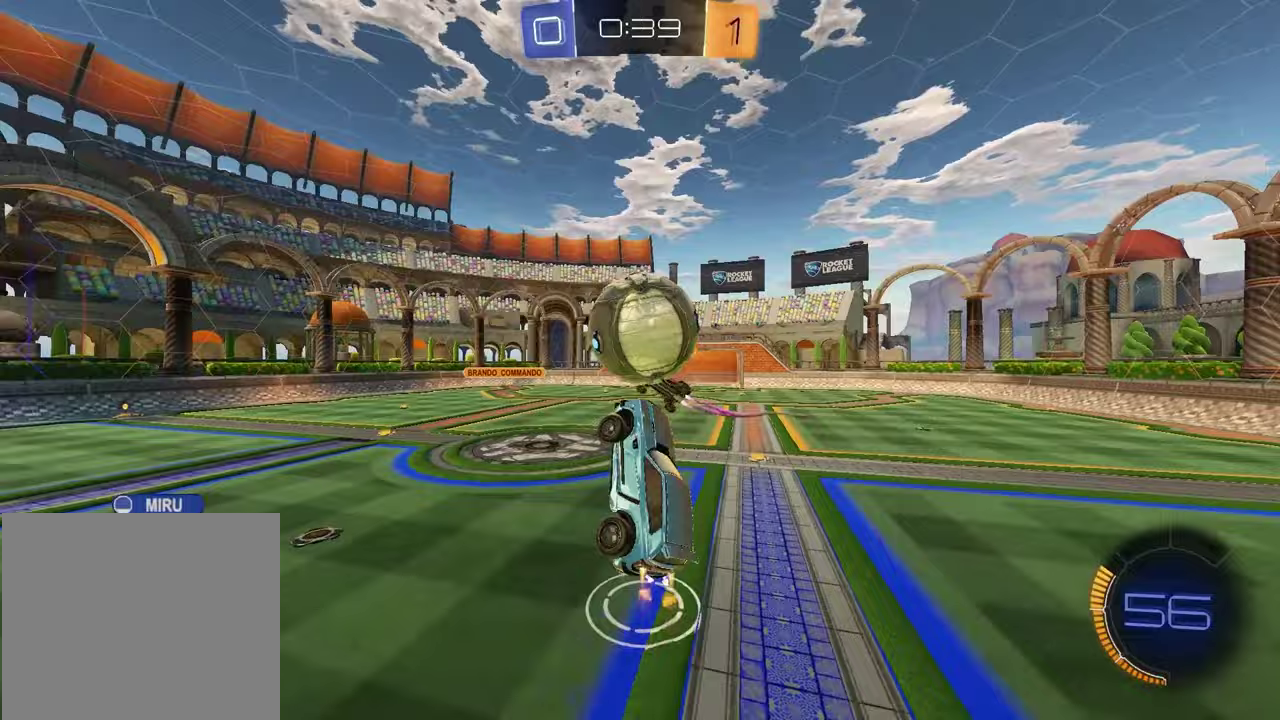
{"buttons": ["R2"], "left_stick": "down-left", "right_stick": "center", "events": [[167, "R1", "up"], [183, "SQUARE", "up"], [233, "left_stick", "center"], [367, "left_stick", "down-left"]]}
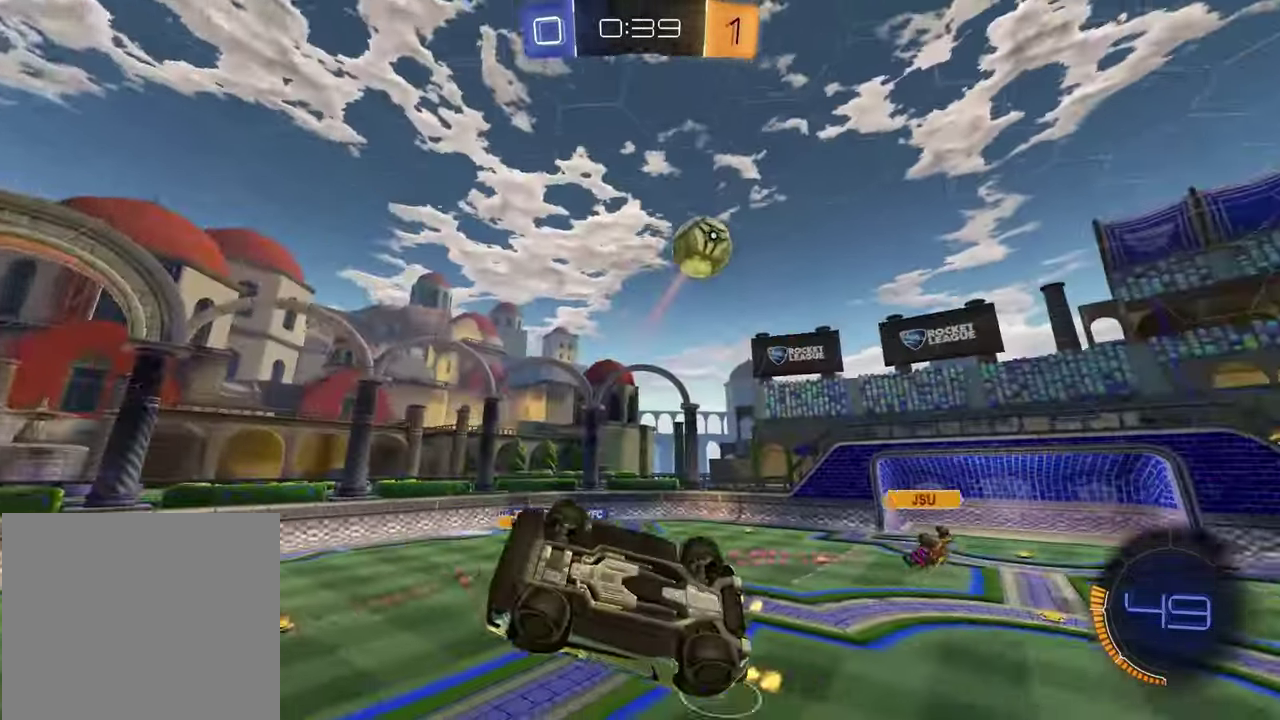
{"buttons": ["R2"], "left_stick": "center", "right_stick": "center", "events": [[67, "left_stick", "down"], [167, "SQUARE", "down"], [300, "left_stick", "up-left"], [383, "left_stick", "right"], [483, "left_stick", "center"], [500, "SQUARE", "up"]]}
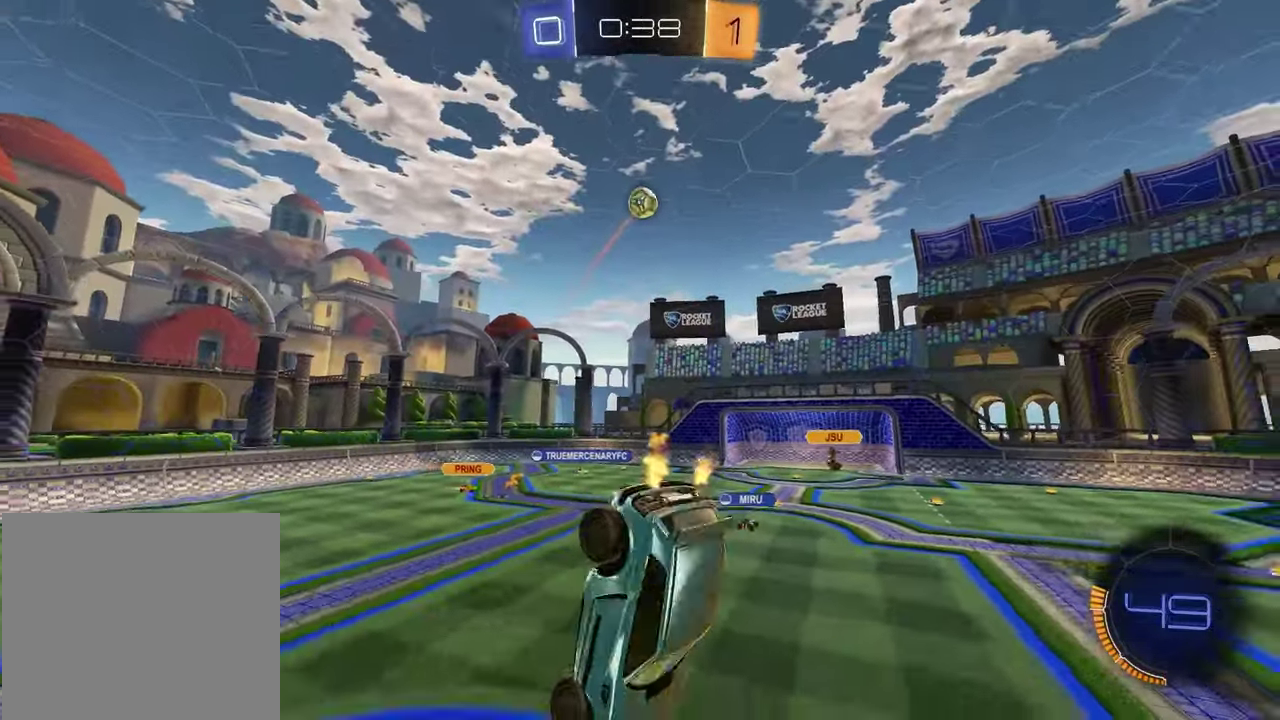
{"buttons": ["R2"], "left_stick": "center", "right_stick": "center", "events": [[50, "L1", "down"], [67, "left_stick", "left"], [150, "L1", "up"], [183, "left_stick", "center"], [333, "left_stick", "down-left"], [500, "left_stick", "center"]]}
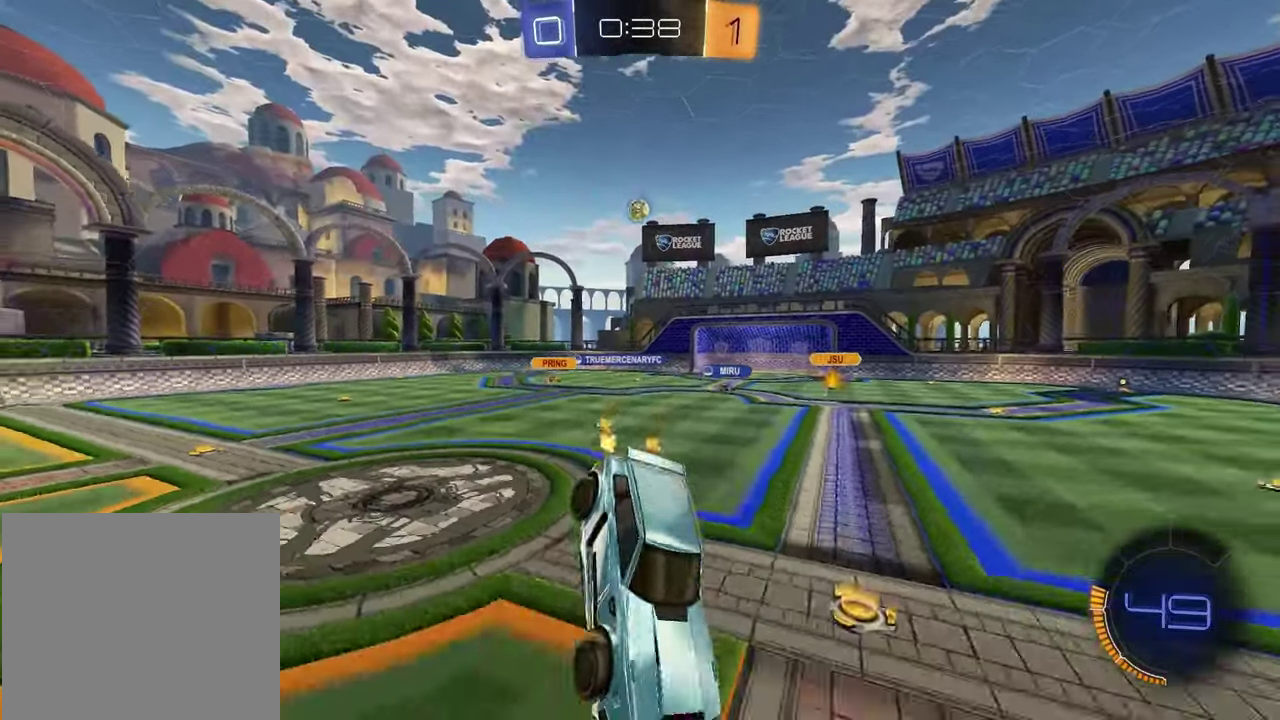
{"buttons": ["R2"], "left_stick": "center", "right_stick": "center", "events": []}
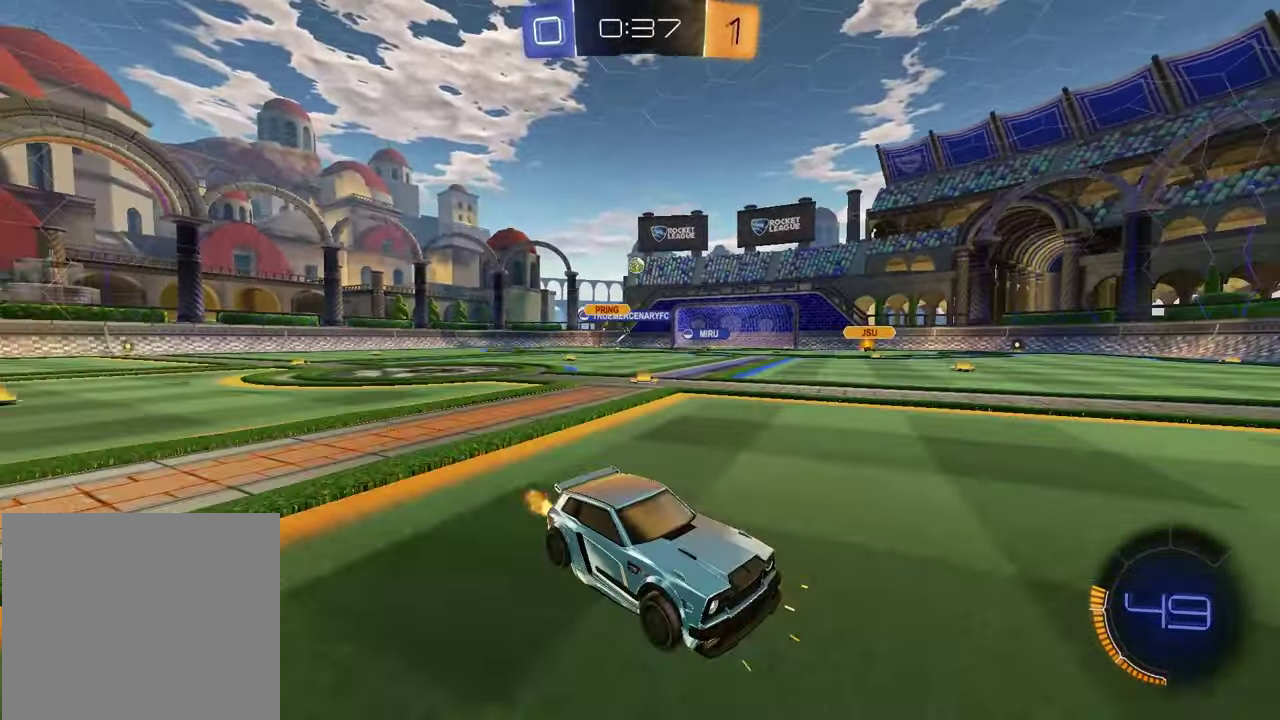
{"buttons": ["R1", "R2"], "left_stick": "center", "right_stick": "center", "events": [[17, "left_stick", "left"], [383, "R1", "down"], [400, "left_stick", "center"]]}
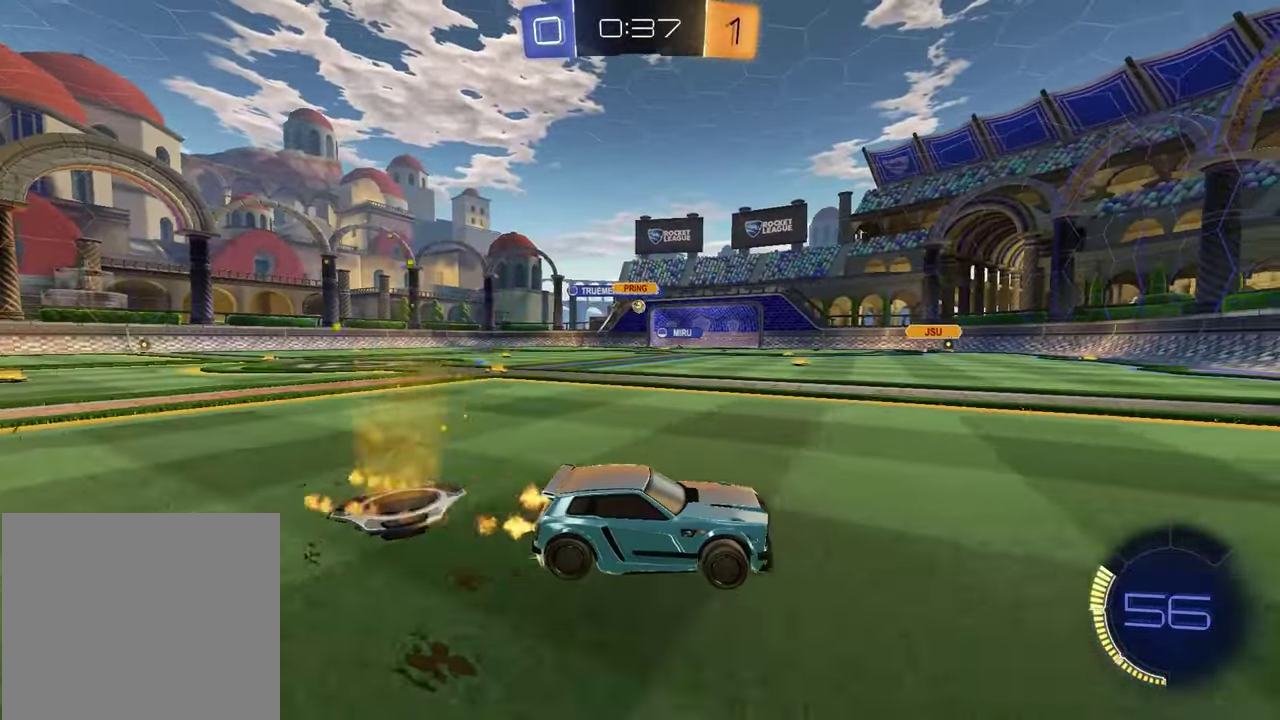
{"buttons": ["R2"], "left_stick": "left", "right_stick": "center", "events": [[400, "left_stick", "left"], [433, "R1", "up"]]}
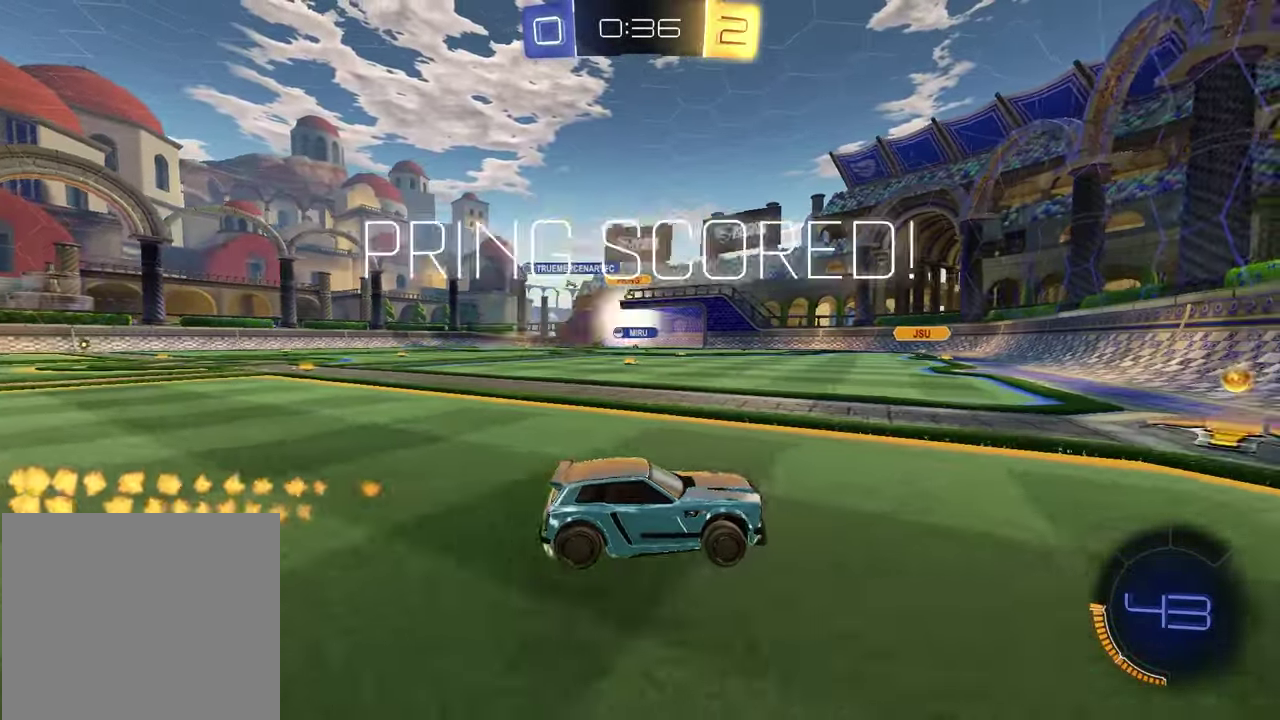
{"buttons": ["R2"], "left_stick": "center", "right_stick": "center", "events": [[183, "left_stick", "center"], [200, "TRIANGLE", "down"], [283, "TRIANGLE", "up"]]}
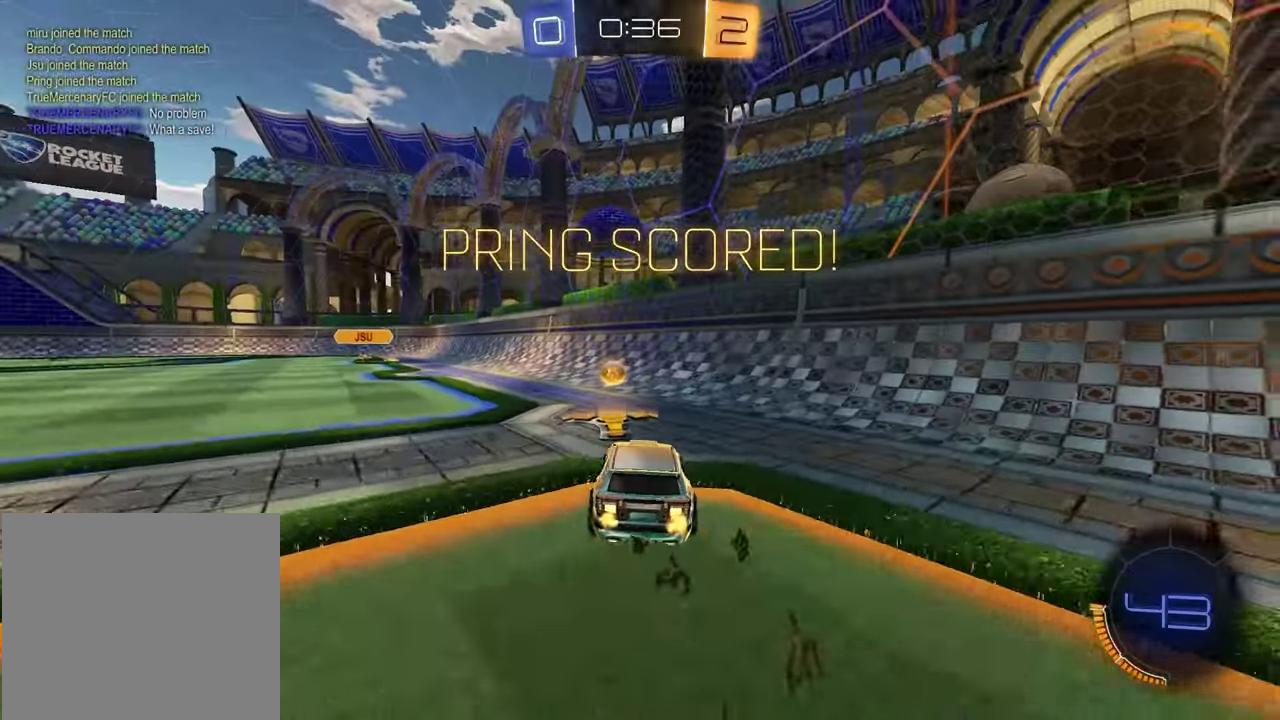
{"buttons": ["R2"], "left_stick": "center", "right_stick": "center", "events": [[167, "R1", "down"], [183, "left_stick", "up-right"], [283, "left_stick", "center"], [417, "R1", "up"]]}
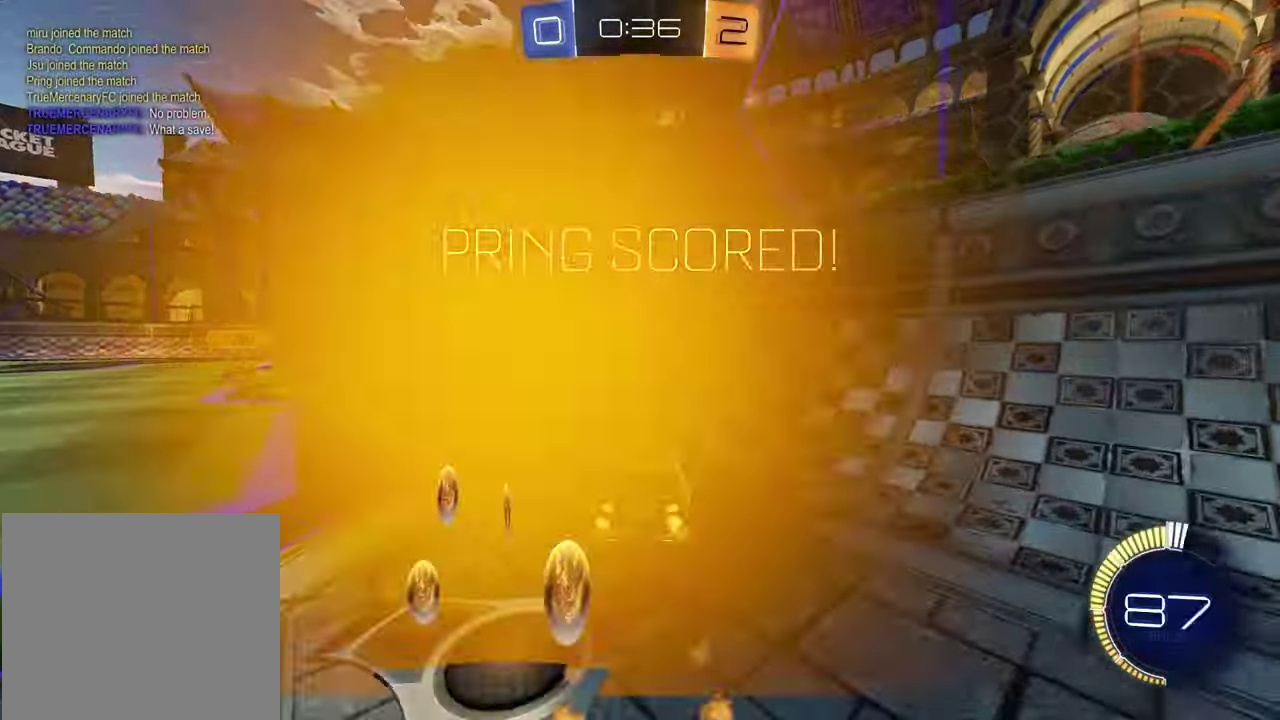
{"buttons": [], "left_stick": "up-right", "right_stick": "center", "events": [[83, "left_stick", "left"], [217, "left_stick", "center"], [300, "left_stick", "left"], [417, "CROSS", "down"], [450, "R2", "up"], [467, "CROSS", "up"], [467, "left_stick", "up-right"]]}
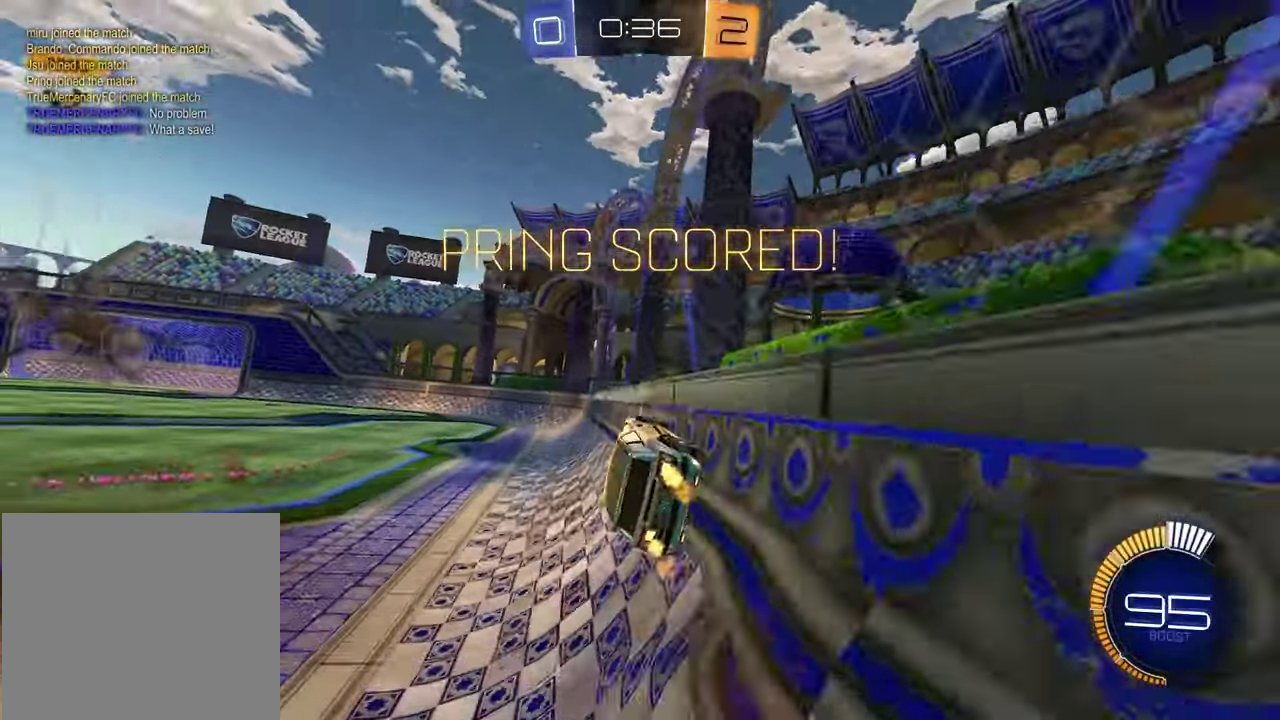
{"buttons": ["CROSS"], "left_stick": "up-right", "right_stick": "center", "events": [[50, "CROSS", "down"], [100, "CROSS", "up"], [150, "CROSS", "down"], [233, "CROSS", "up"], [283, "CROSS", "down"], [433, "CROSS", "up"], [483, "CROSS", "down"]]}
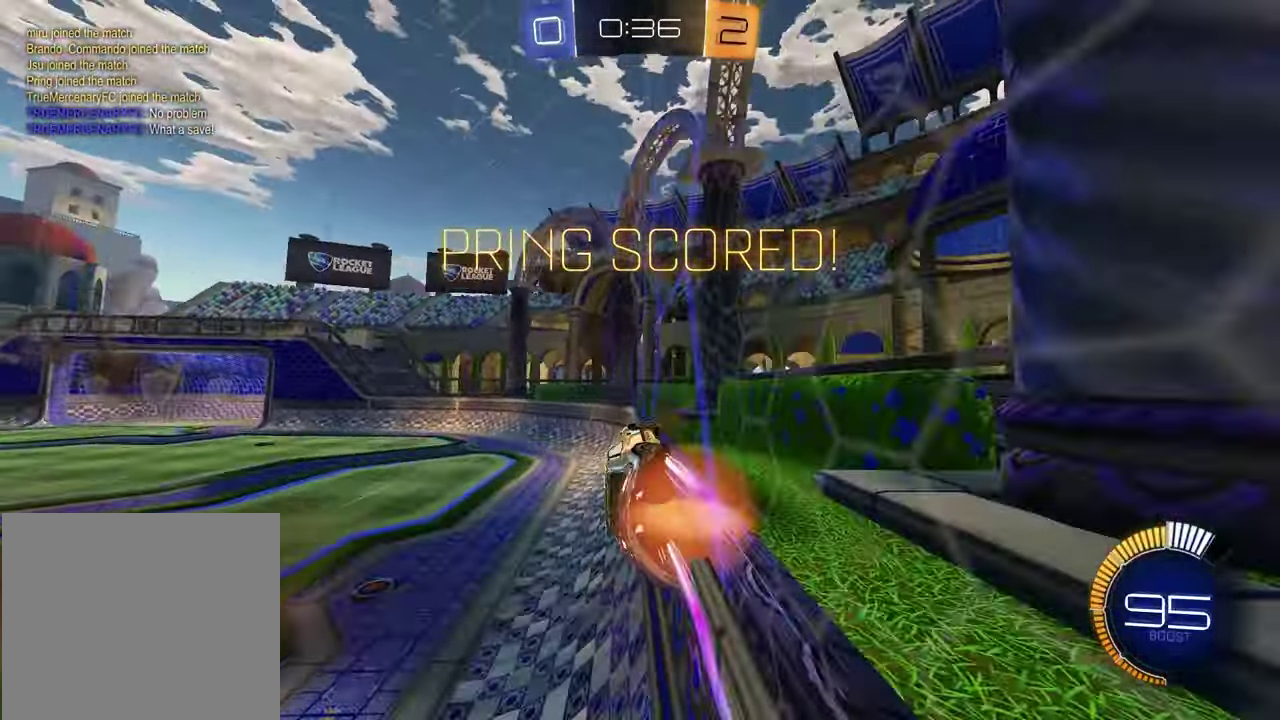
{"buttons": ["R2"], "left_stick": "down-left", "right_stick": "center", "events": [[100, "CROSS", "up"], [183, "CROSS", "down"], [283, "CROSS", "up"], [350, "left_stick", "down-left"], [433, "R2", "down"]]}
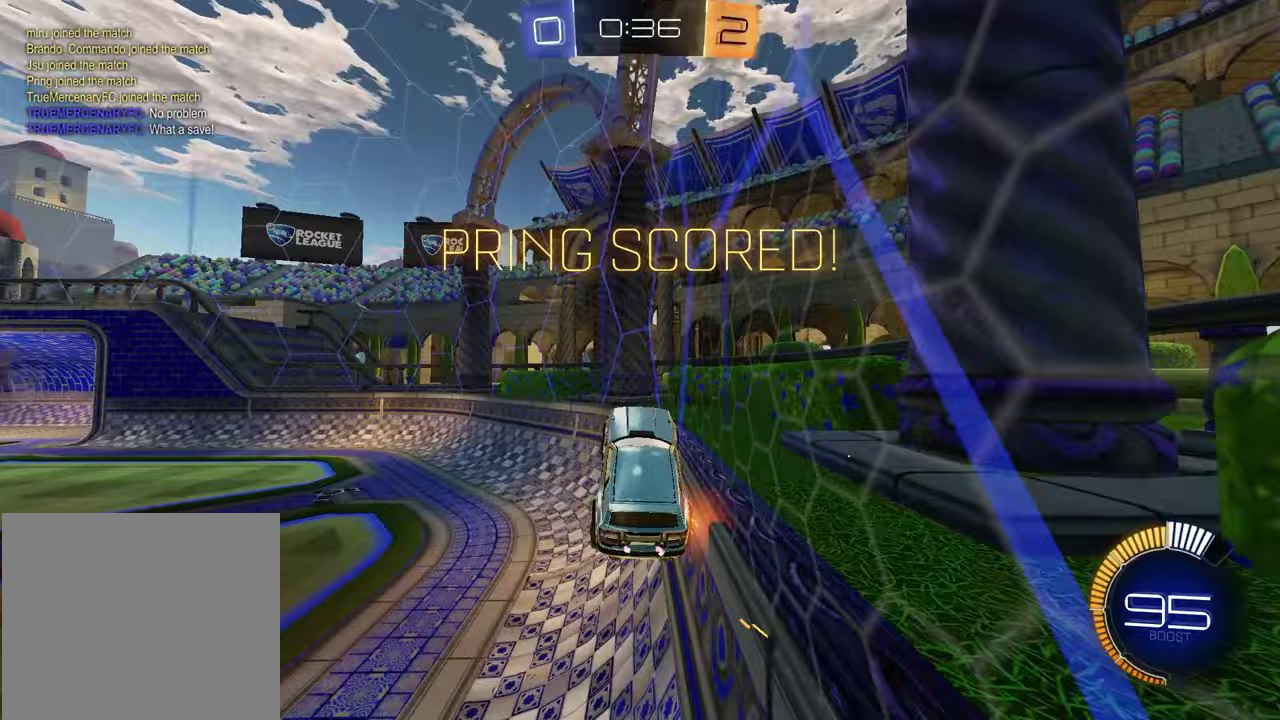
{"buttons": ["SQUARE", "R1"], "left_stick": "down", "right_stick": "center"}
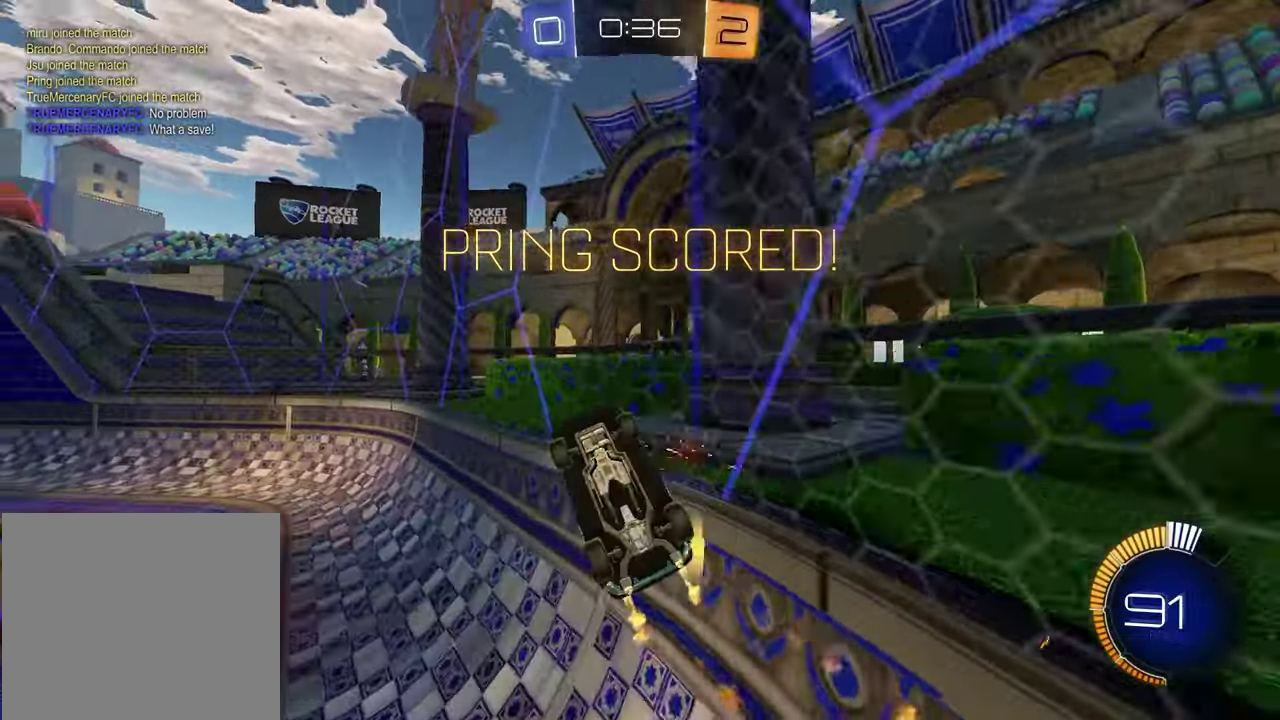
{"buttons": [], "left_stick": "center", "right_stick": "center", "events": [[17, "R1", "up"], [67, "left_stick", "down-left"], [150, "R1", "down"], [150, "left_stick", "center"], [317, "R1", "up"], [317, "SQUARE", "up"]]}
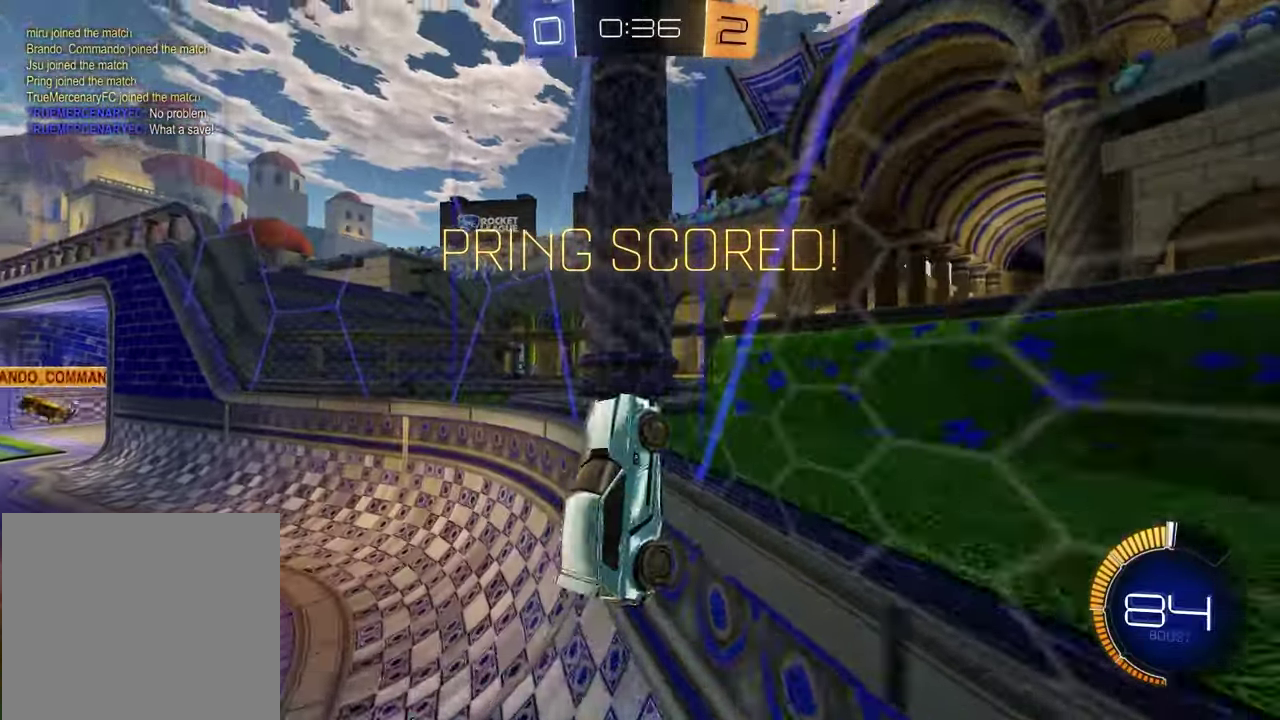
{"buttons": ["CROSS"], "left_stick": "center", "right_stick": "center", "events": [[250, "CROSS", "down"], [350, "CROSS", "up"], [500, "CROSS", "down"]]}
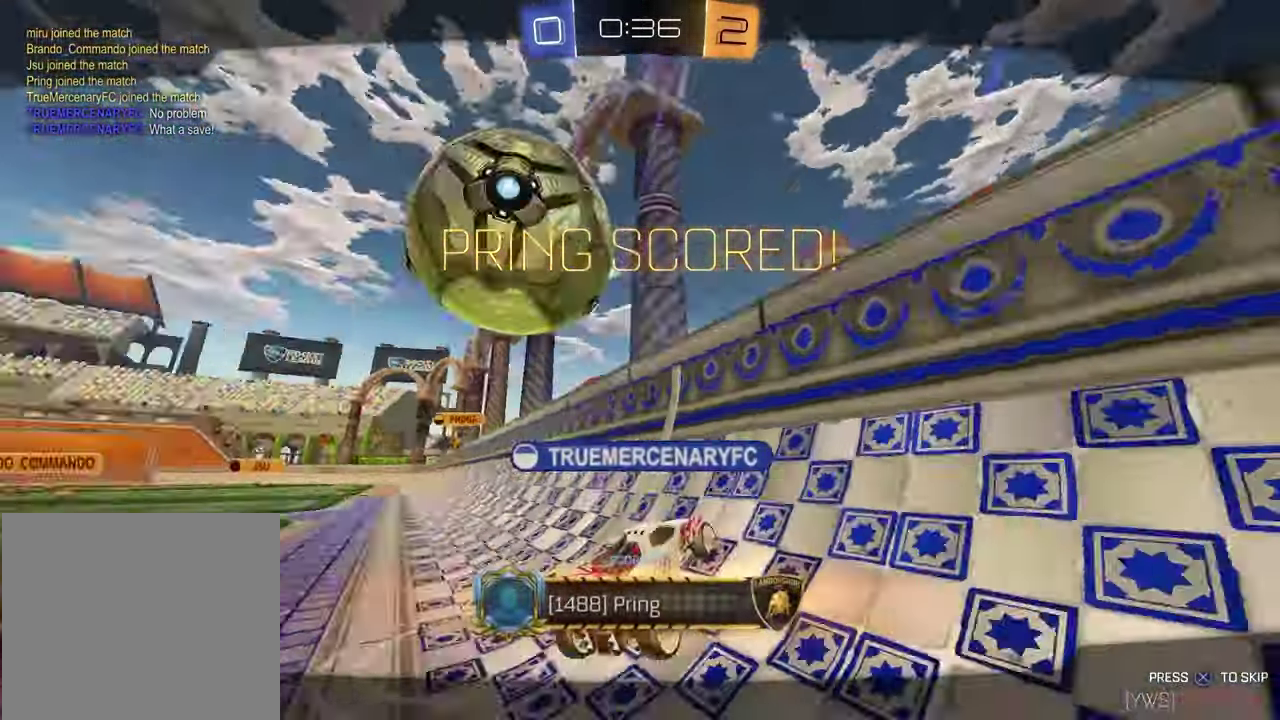
{"buttons": [], "left_stick": "center", "right_stick": "center", "events": [[167, "CROSS", "up"]]}